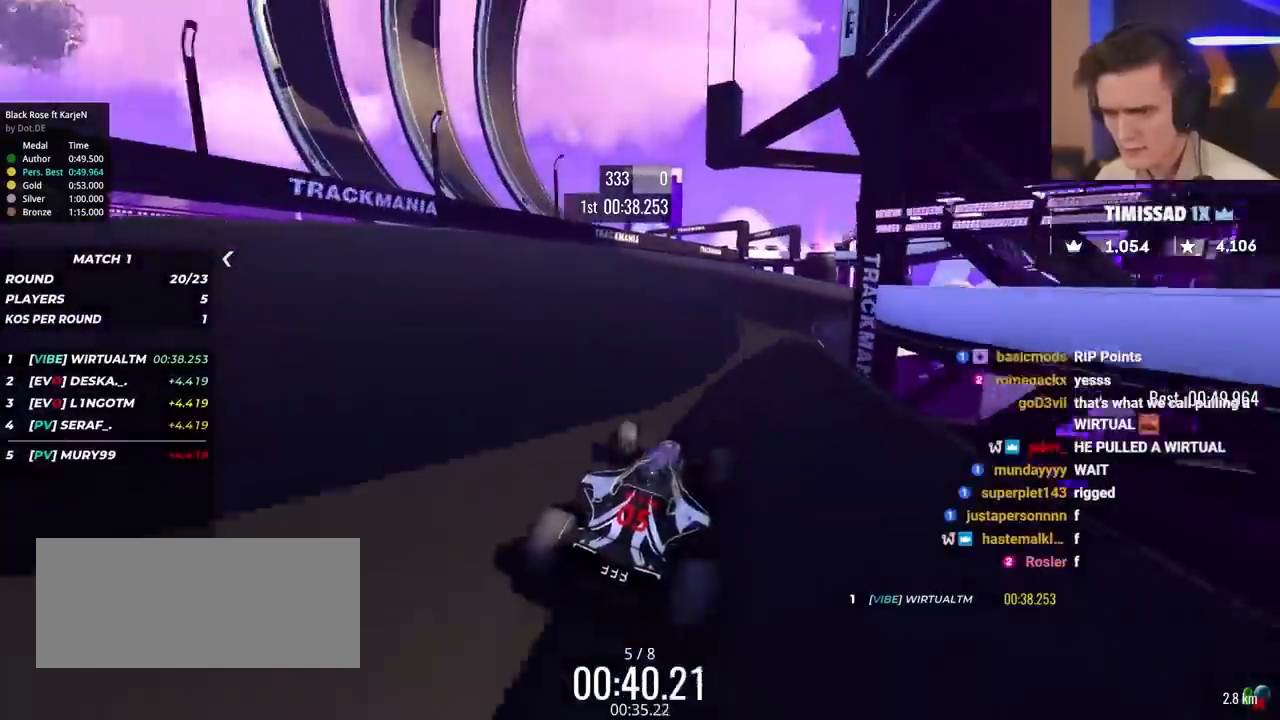
Gameplay with keyboard; each line is a JSON object with the keys held at the frame after it. "events" lists presses ("down") and releases ("up") of "brake", "down", "left", "right" and "up" between this image and that frame as [ms after this image, input, new state], when the widget could be followed in between. No other keys are recorded. Mouse input is not recorded. Key names are as the overlay labels them; some are game actions (e.g. jump) rather than physical keys.
{"keys": ["right", "up"], "events": [[83, "right", "down"]]}
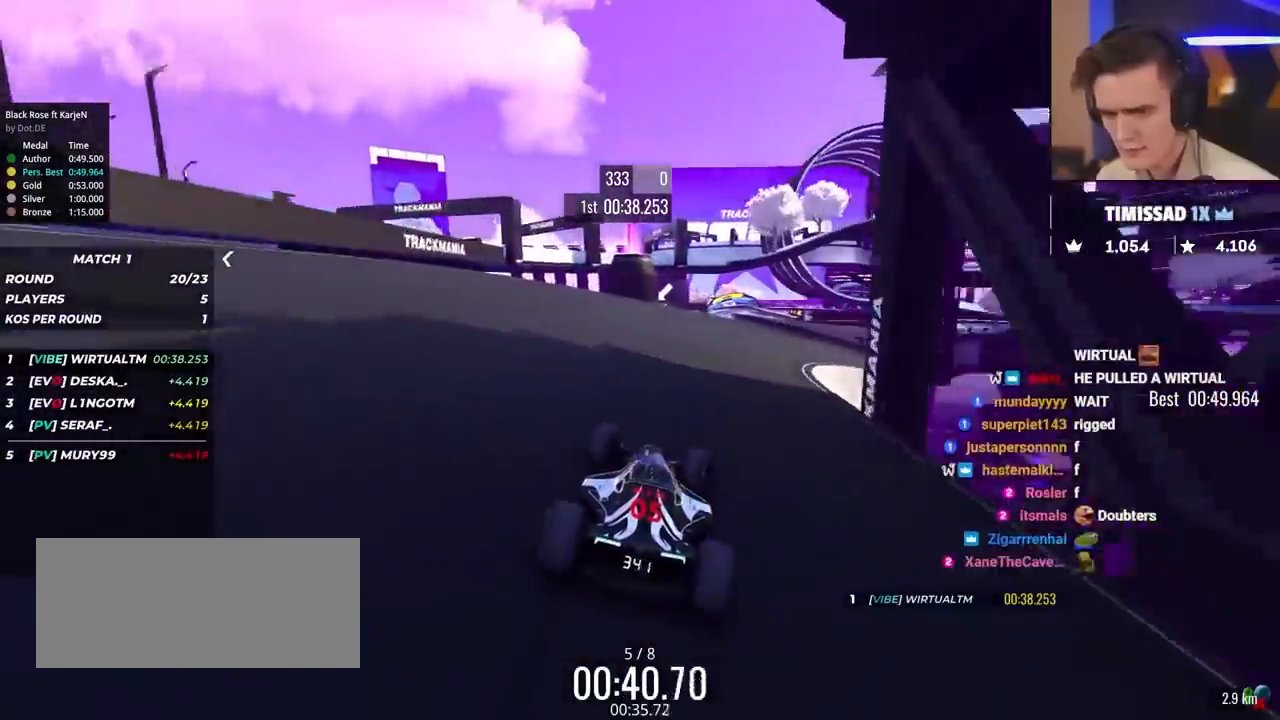
{"keys": ["left", "up"], "events": [[333, "right", "up"], [433, "left", "down"]]}
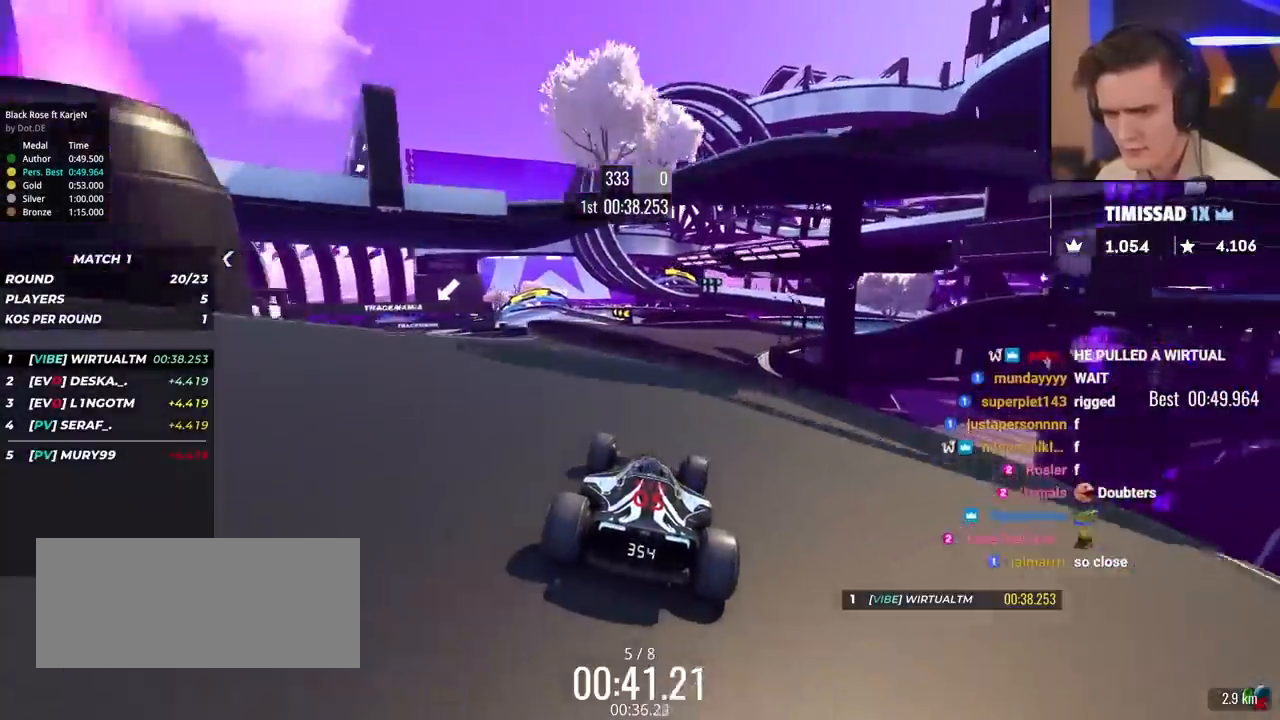
{"keys": ["up"], "events": [[67, "left", "up"], [217, "left", "down"], [300, "left", "up"], [350, "left", "down"], [450, "left", "up"]]}
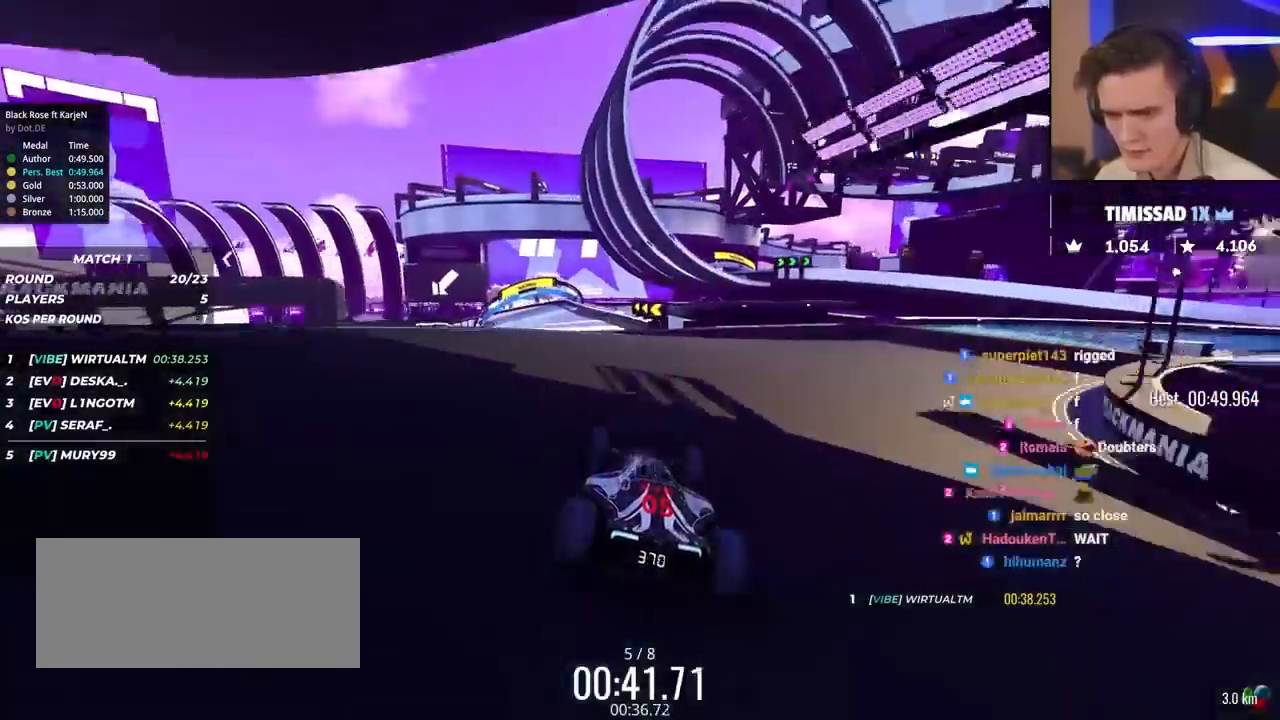
{"keys": ["left", "up"], "events": [[133, "left", "down"], [183, "left", "up"], [233, "left", "down"], [333, "left", "up"], [417, "left", "down"]]}
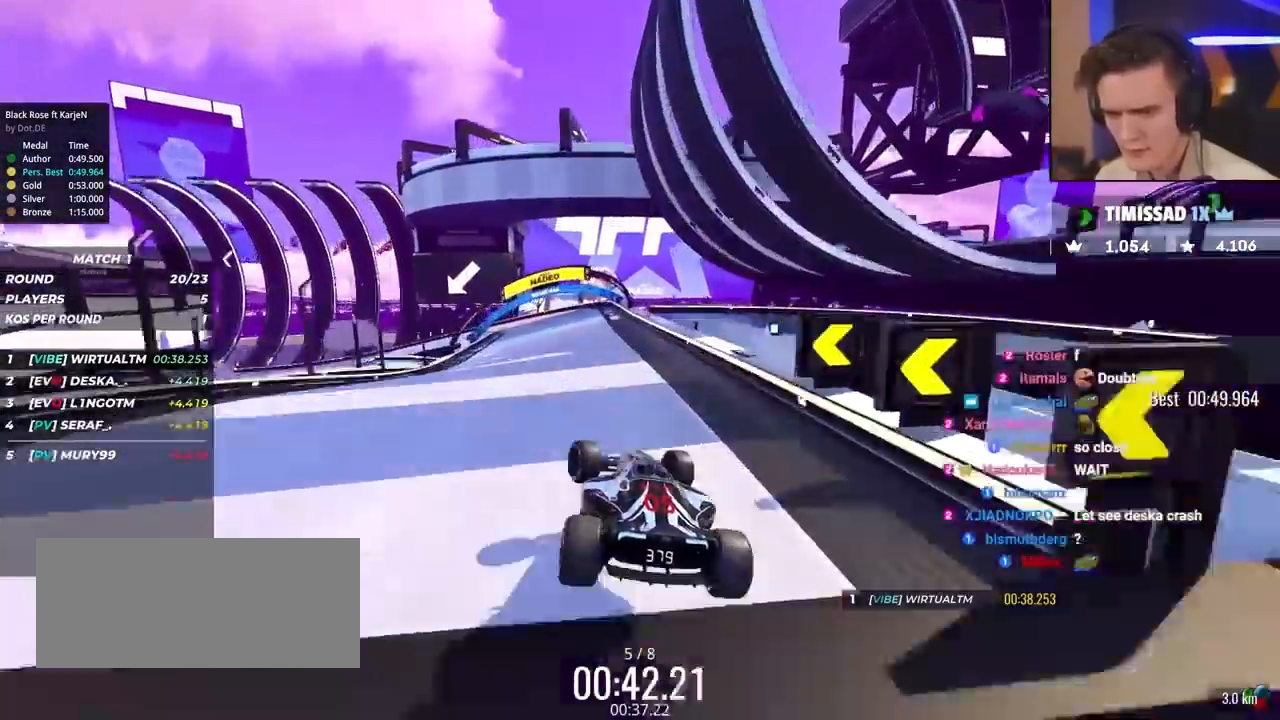
{"keys": ["brake", "left", "up"], "events": [[250, "left", "up"], [283, "left", "down"], [333, "brake", "down"]]}
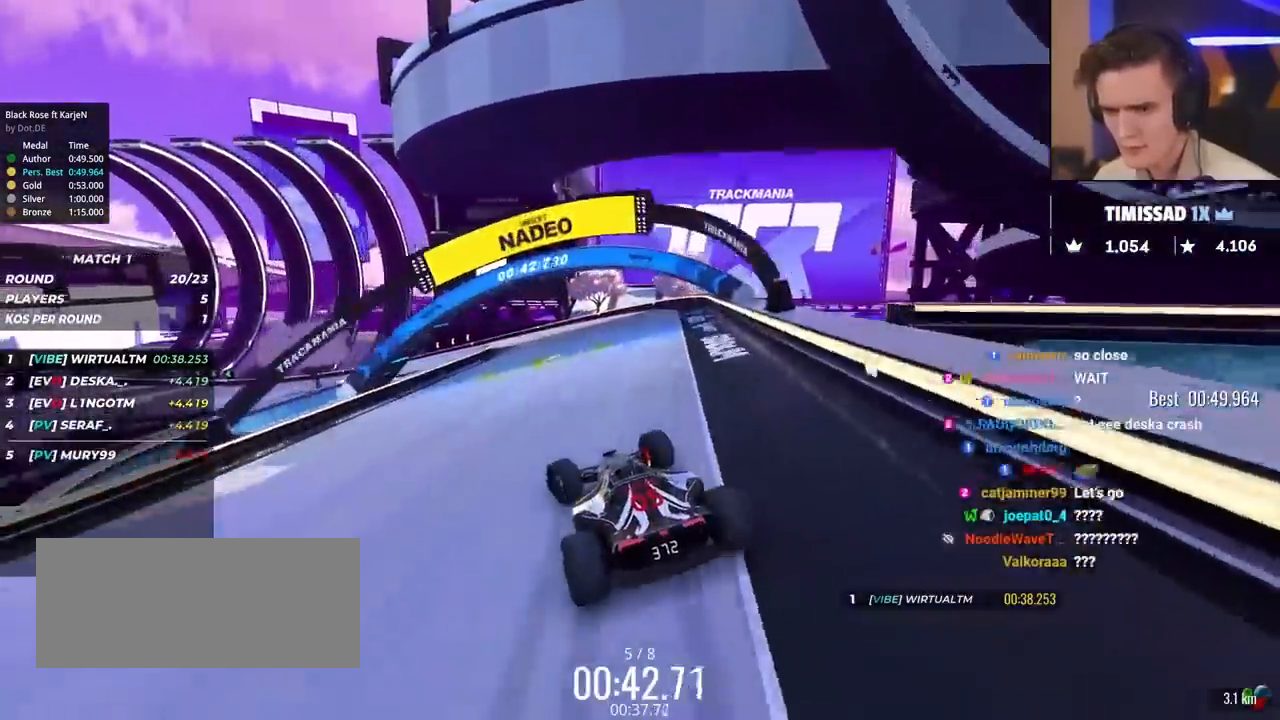
{"keys": ["left", "up"], "events": [[400, "brake", "up"]]}
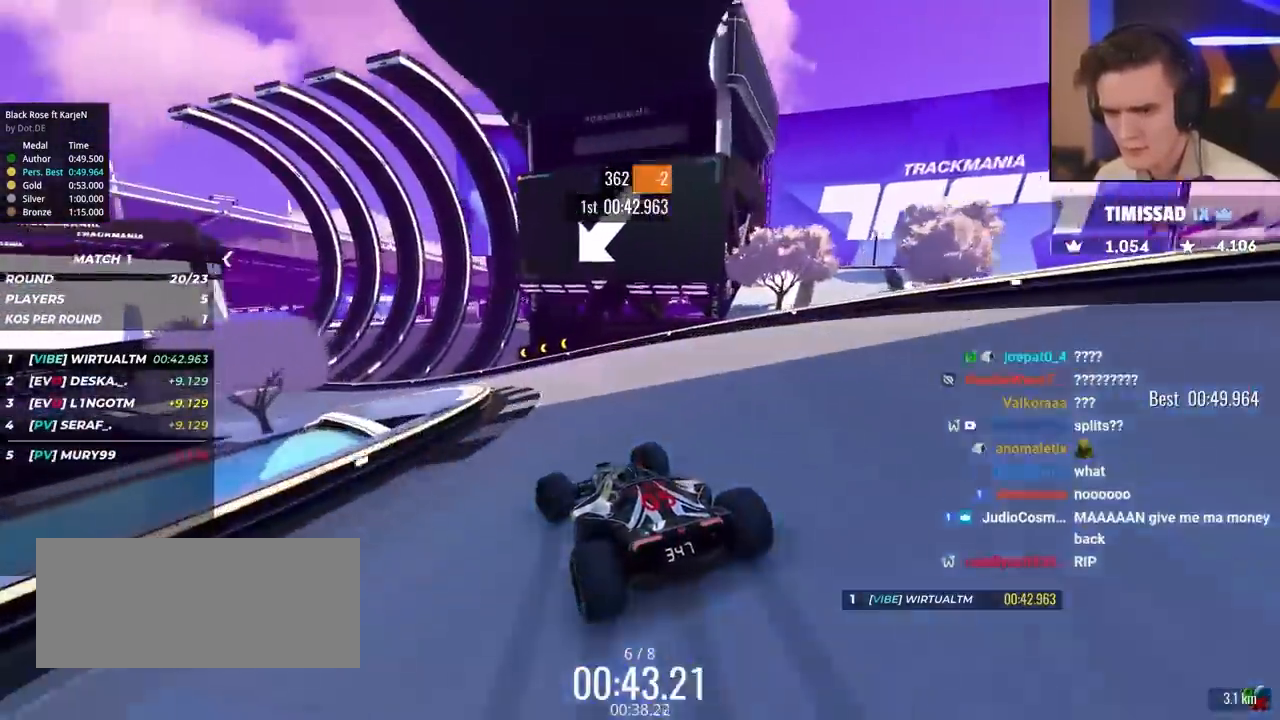
{"keys": ["left", "up"], "events": [[133, "up", "up"], [183, "up", "down"]]}
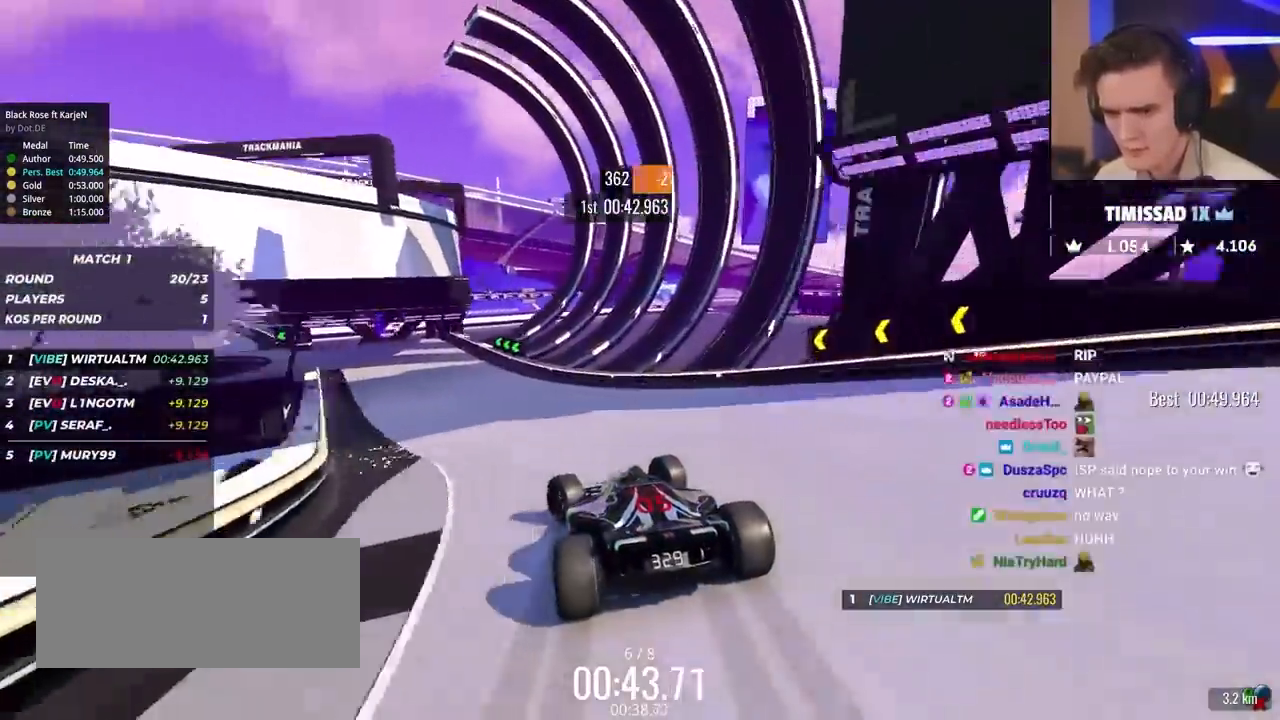
{"keys": ["left"], "events": [[283, "up", "up"], [333, "up", "down"], [433, "up", "up"]]}
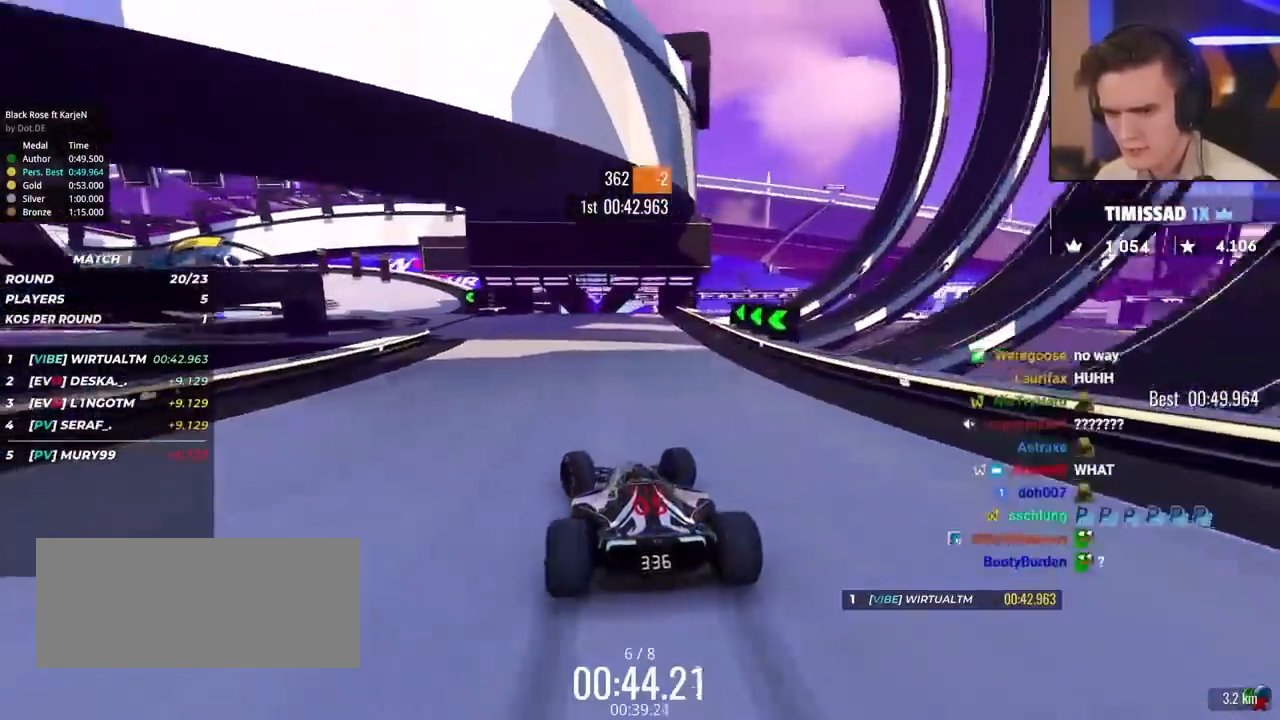
{"keys": ["up"], "events": [[67, "up", "down"], [267, "up", "up"], [300, "up", "down"], [500, "left", "up"]]}
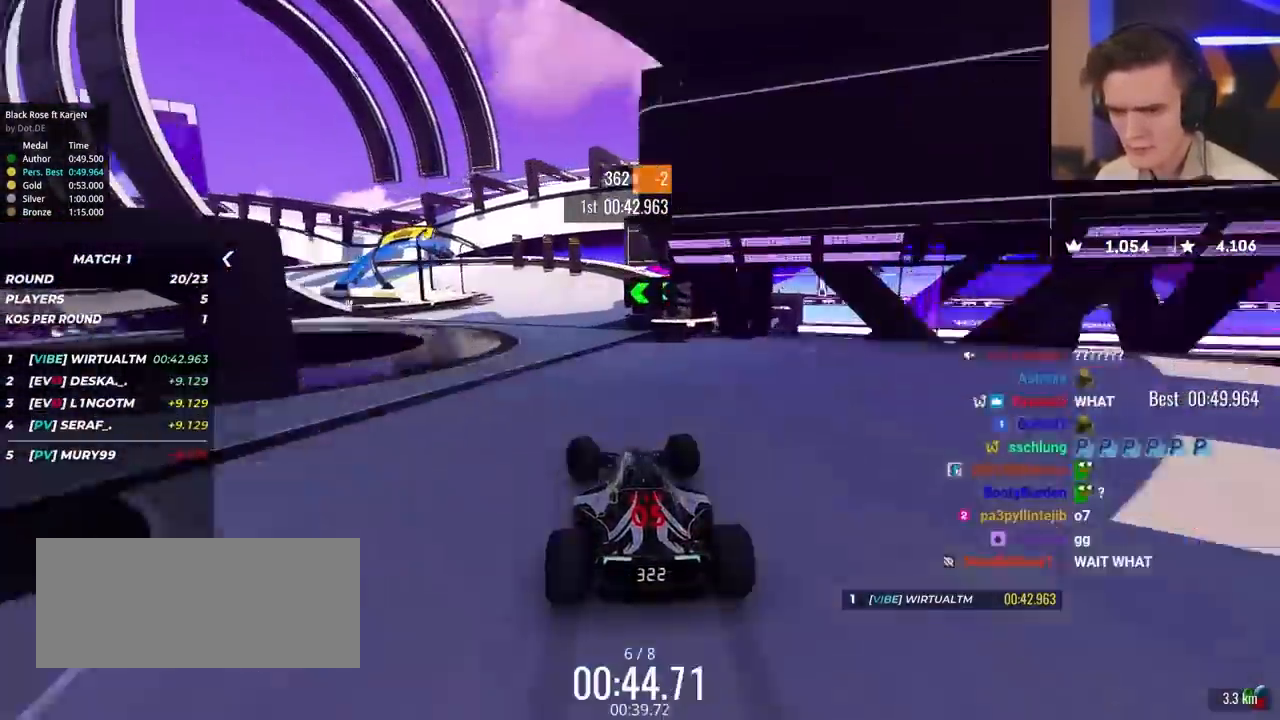
{"keys": ["left", "up"], "events": [[83, "left", "down"], [367, "left", "up"], [417, "left", "down"]]}
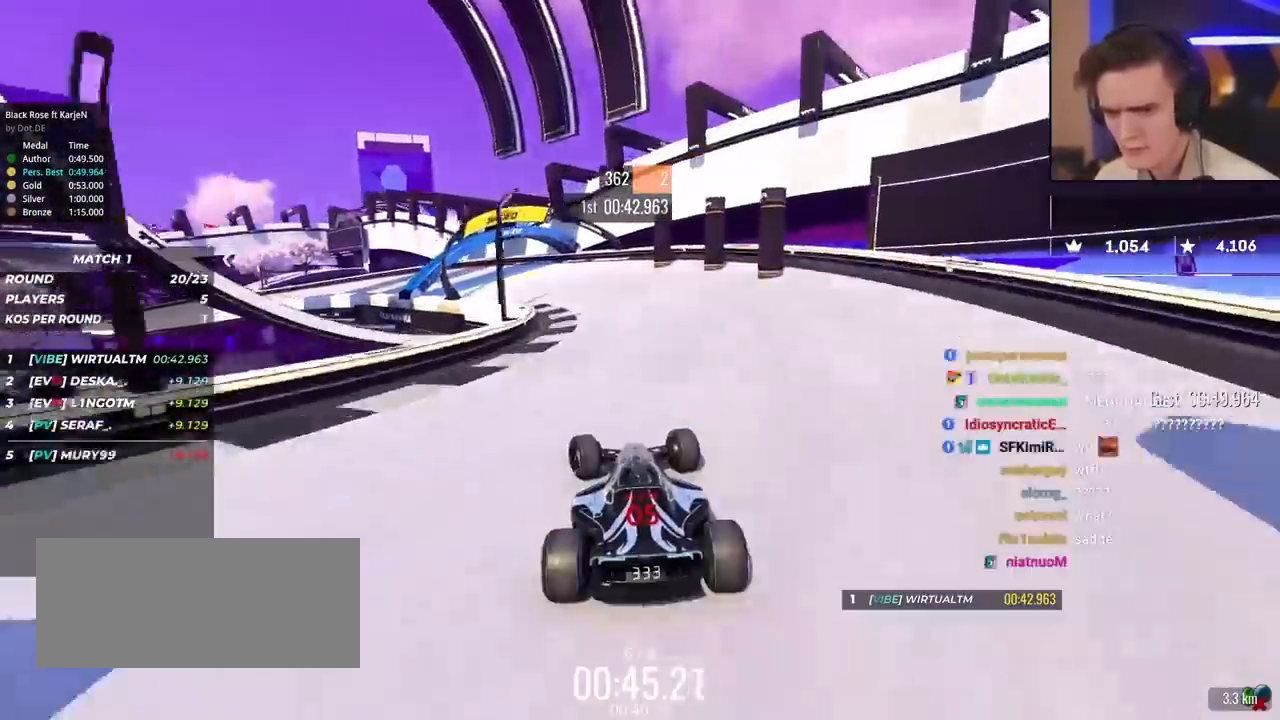
{"keys": ["left", "up"], "events": []}
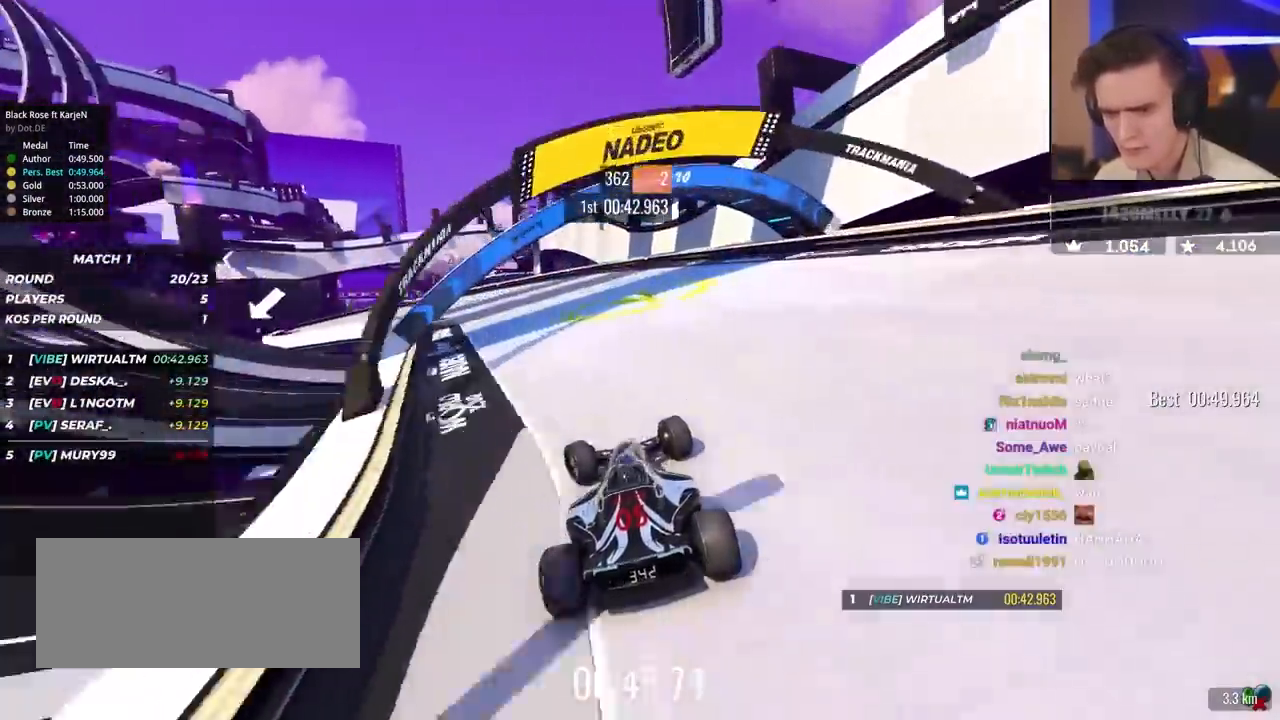
{"keys": ["left", "up"], "events": []}
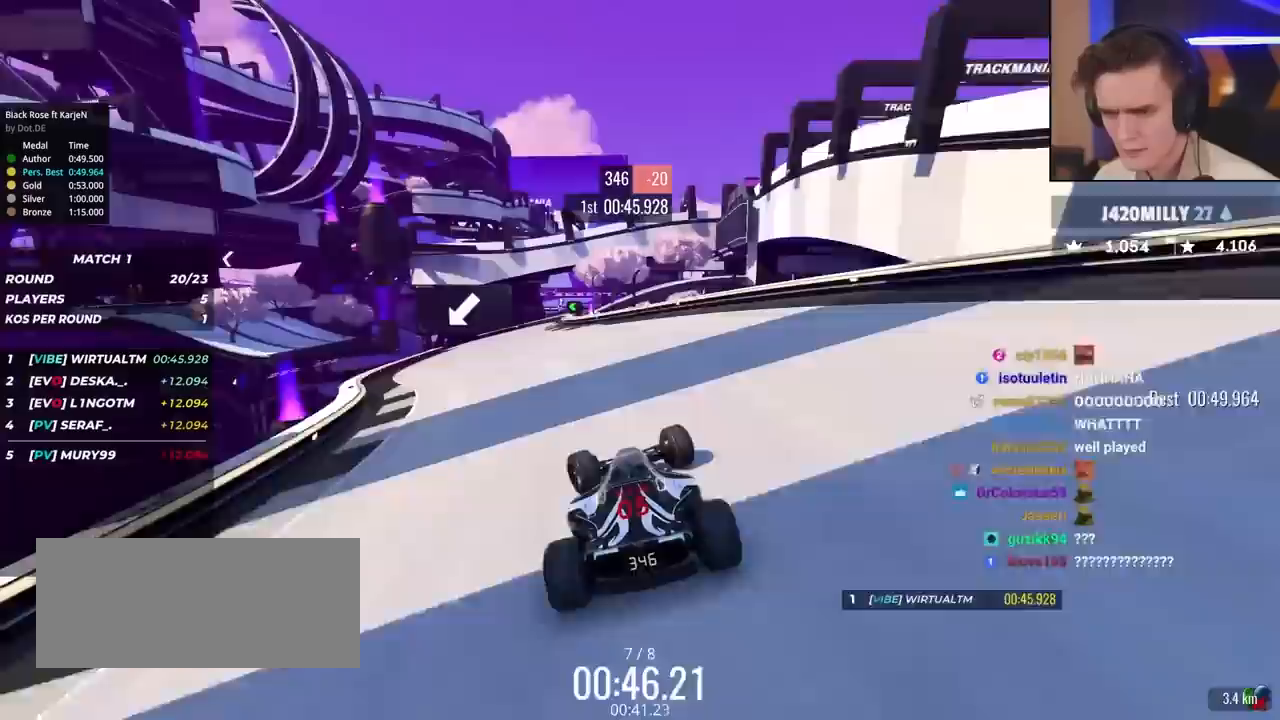
{"keys": ["up"], "events": [[133, "left", "up"], [233, "left", "down"], [467, "left", "up"]]}
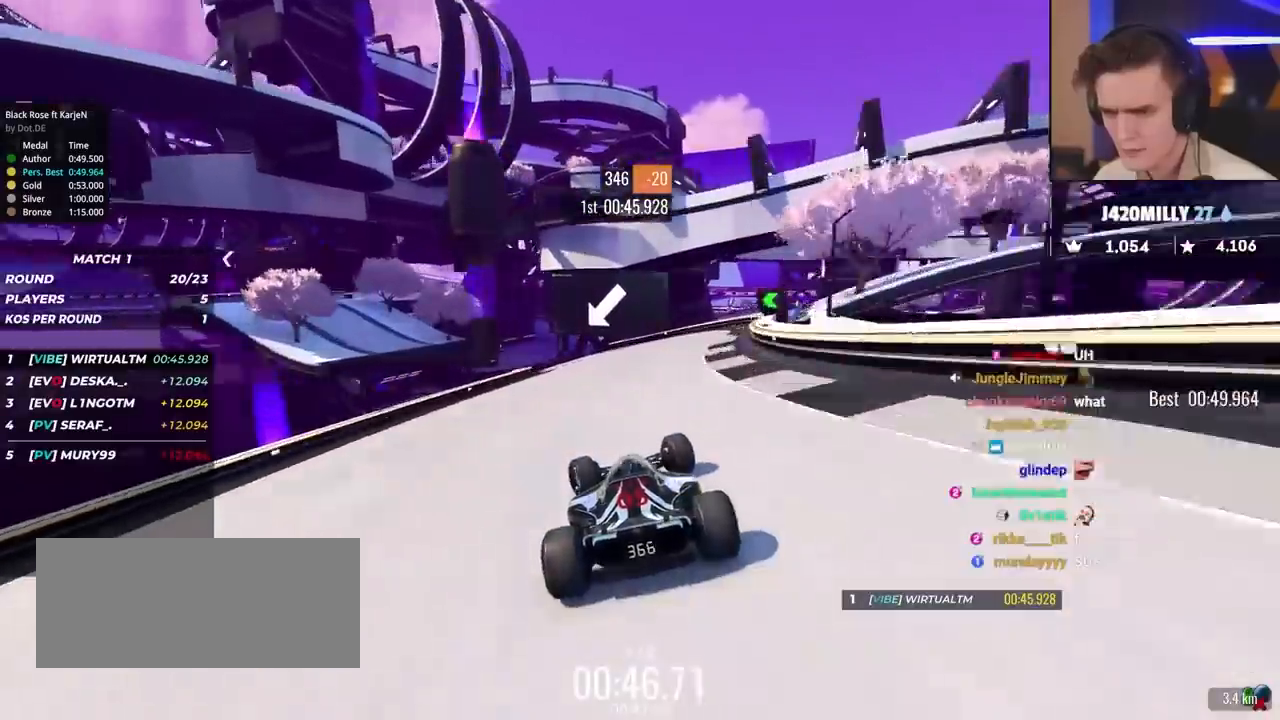
{"keys": ["up"], "events": [[200, "left", "down"], [433, "left", "up"]]}
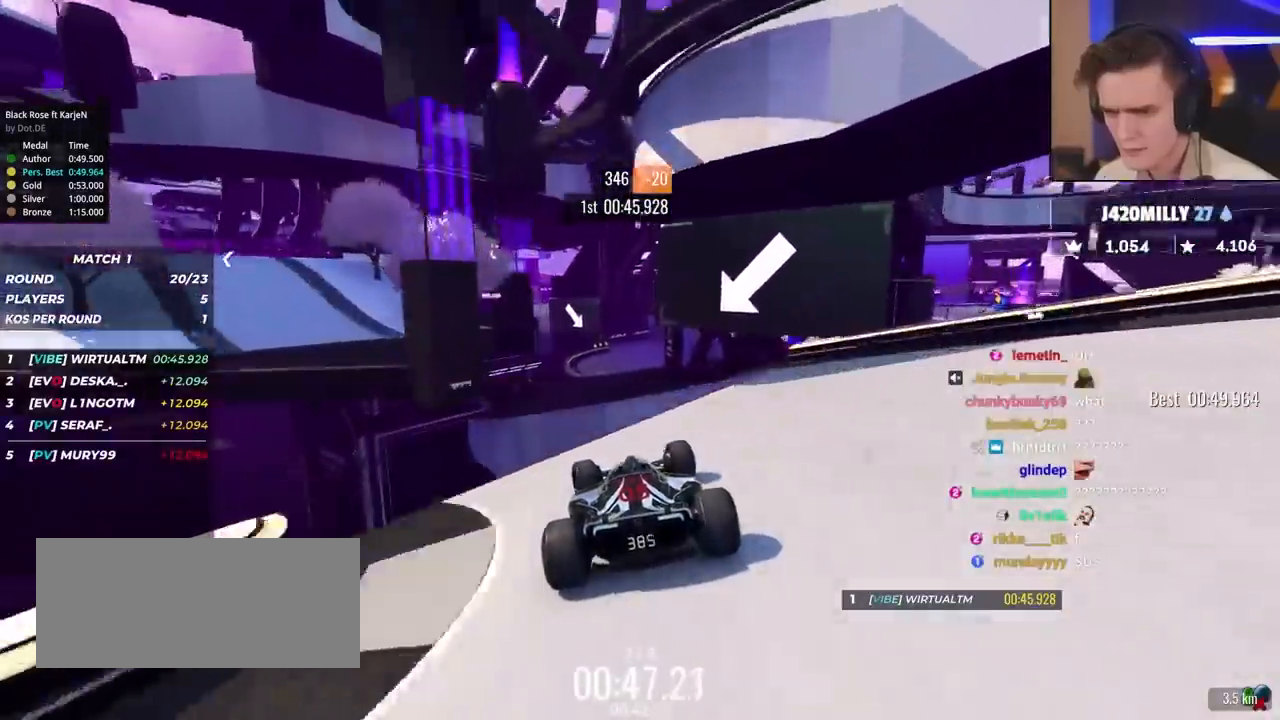
{"keys": ["up"], "events": [[33, "right", "down"], [67, "right", "up"]]}
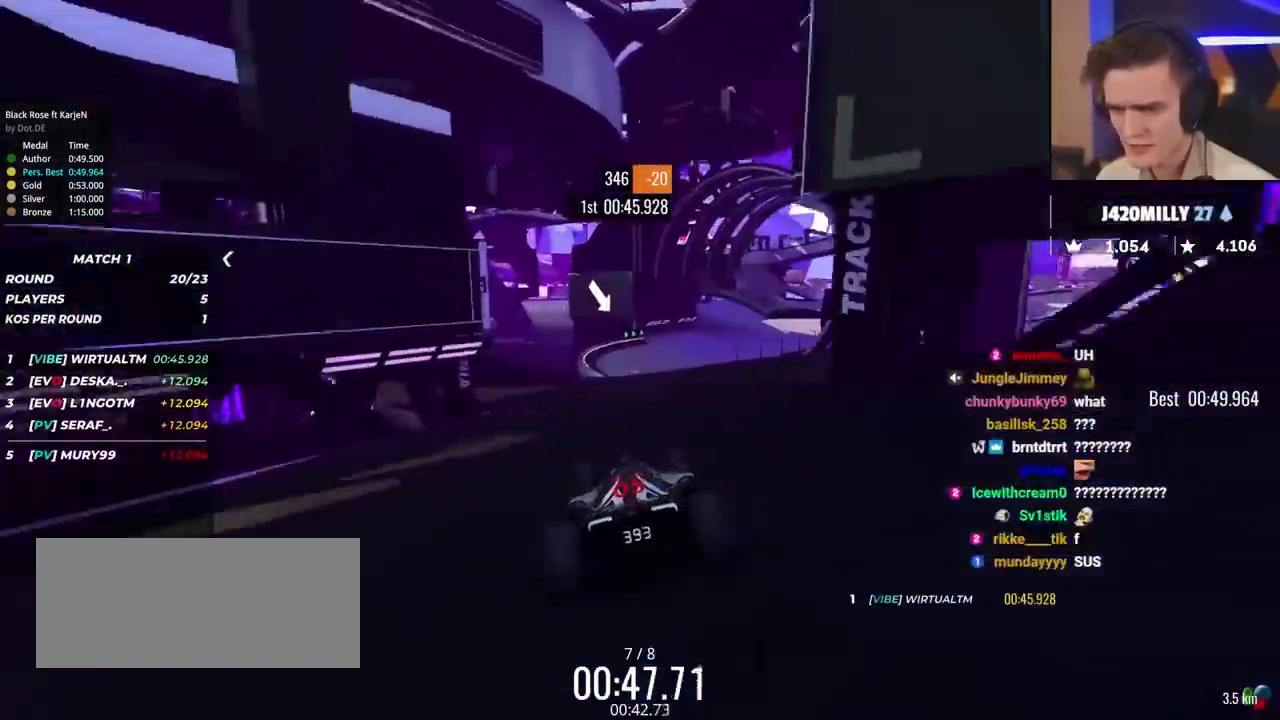
{"keys": ["right", "up"], "events": [[183, "right", "down"], [317, "right", "up"], [367, "right", "down"]]}
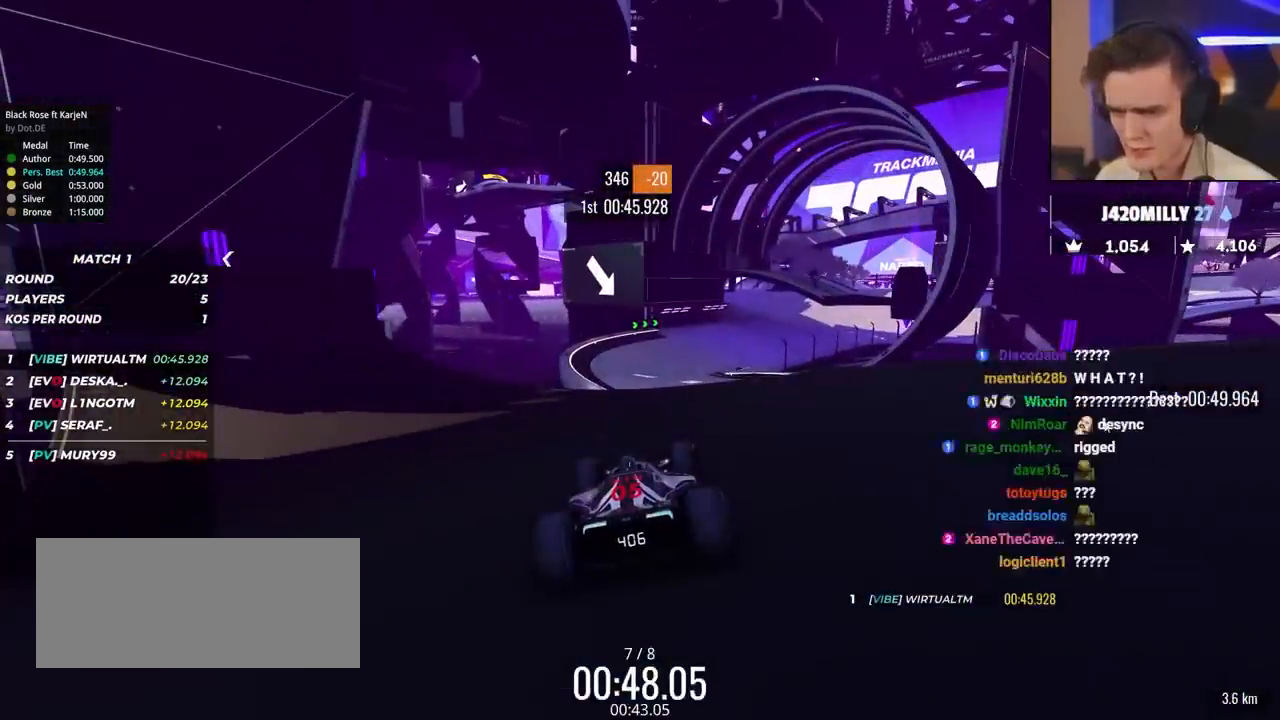
{"keys": ["right", "up"], "events": [[50, "right", "up"], [150, "right", "down"]]}
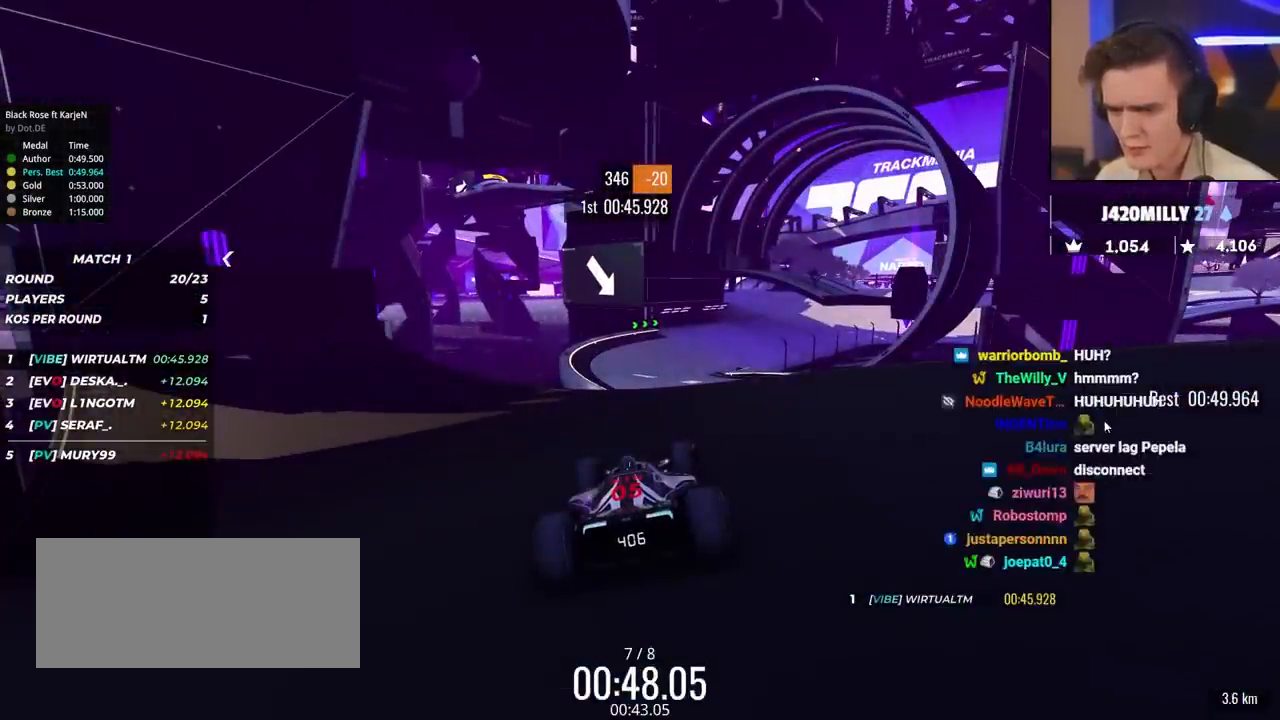
{"keys": ["right", "up"], "events": []}
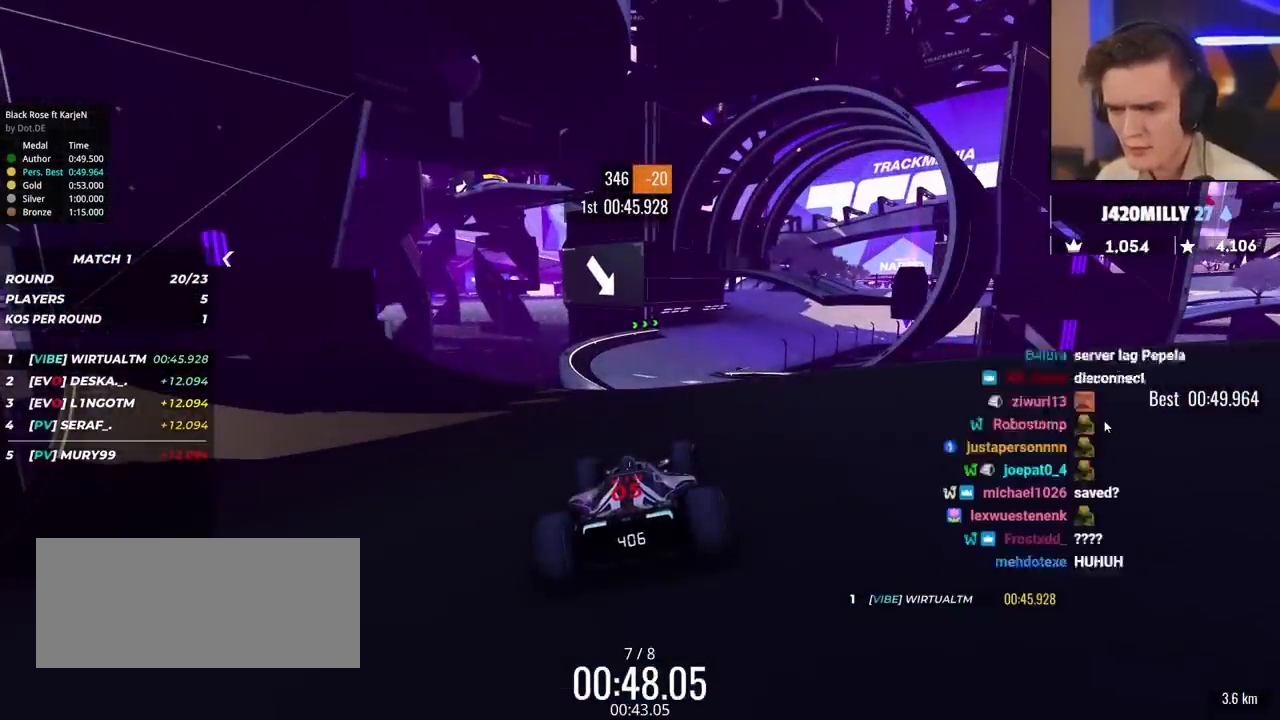
{"keys": ["right", "up"], "events": []}
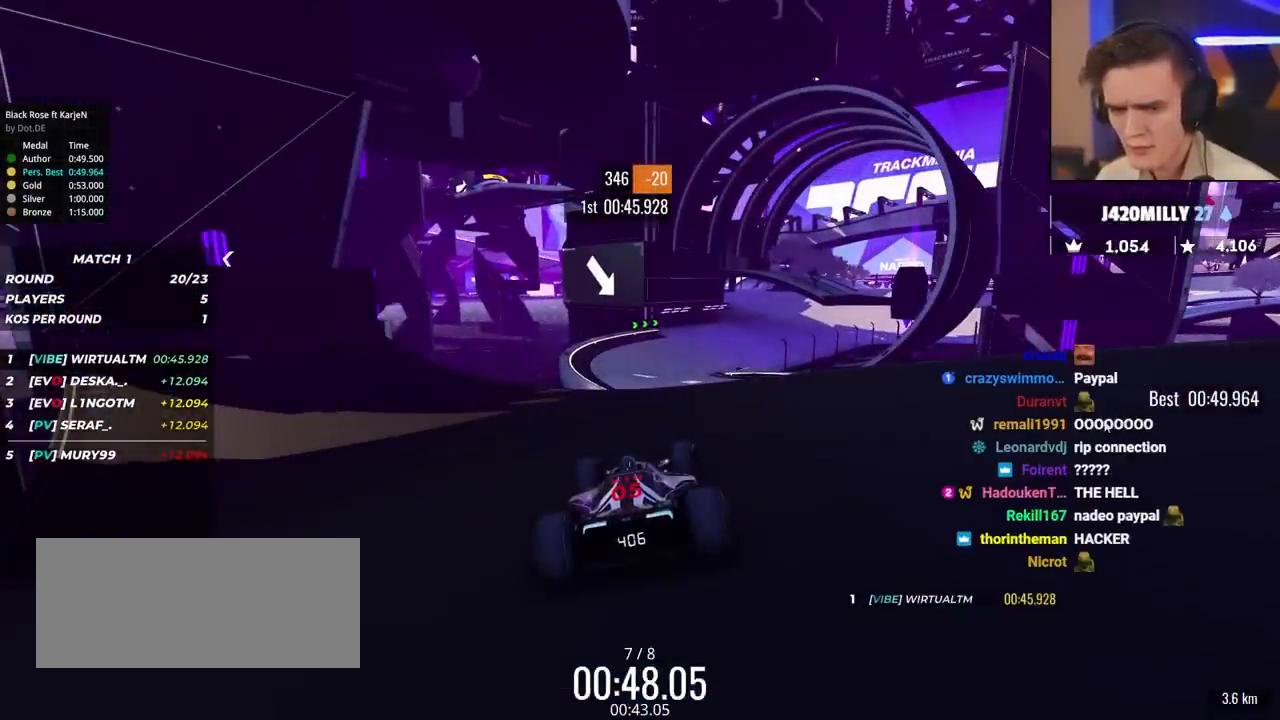
{"keys": ["right", "up"], "events": []}
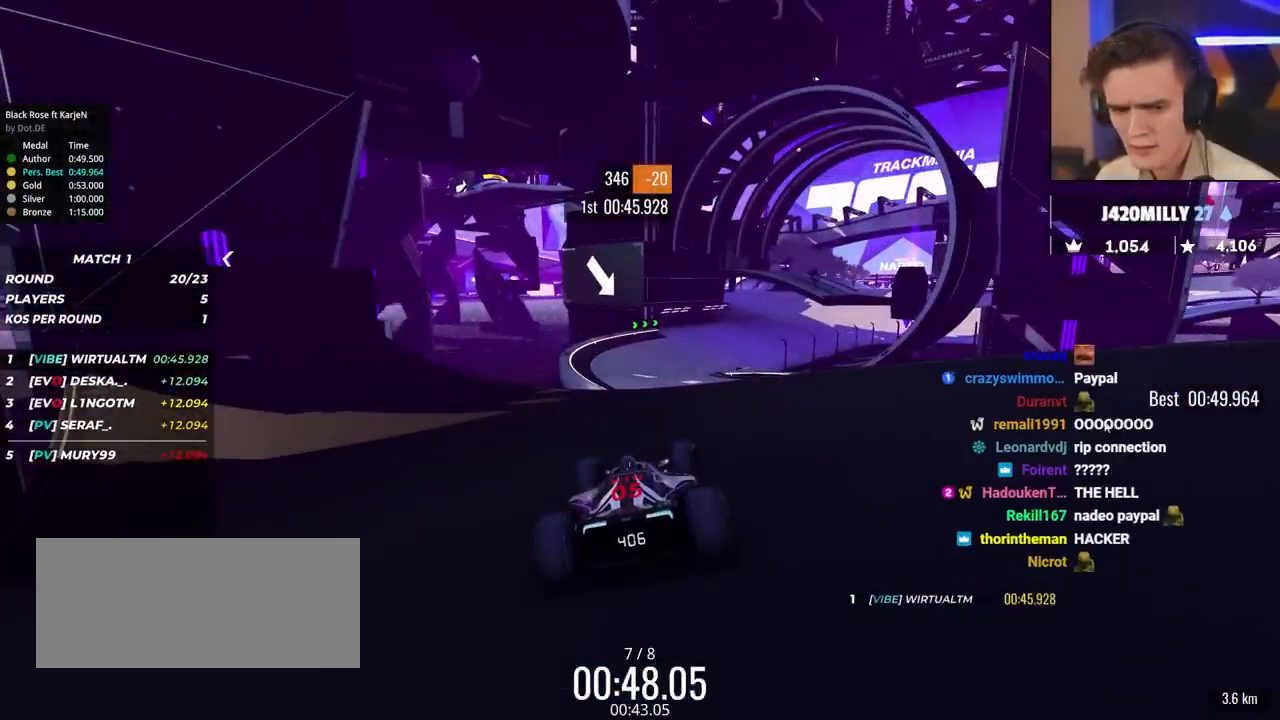
{"keys": ["right", "up"], "events": []}
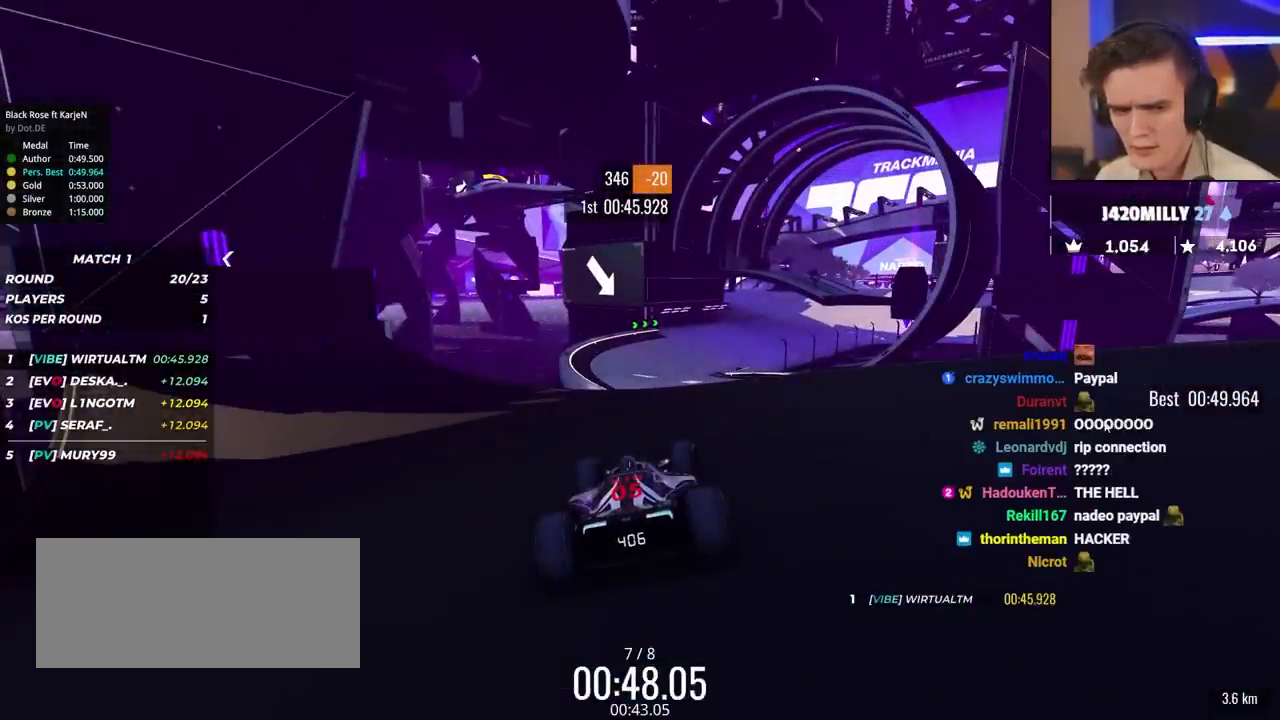
{"keys": ["right", "up"], "events": []}
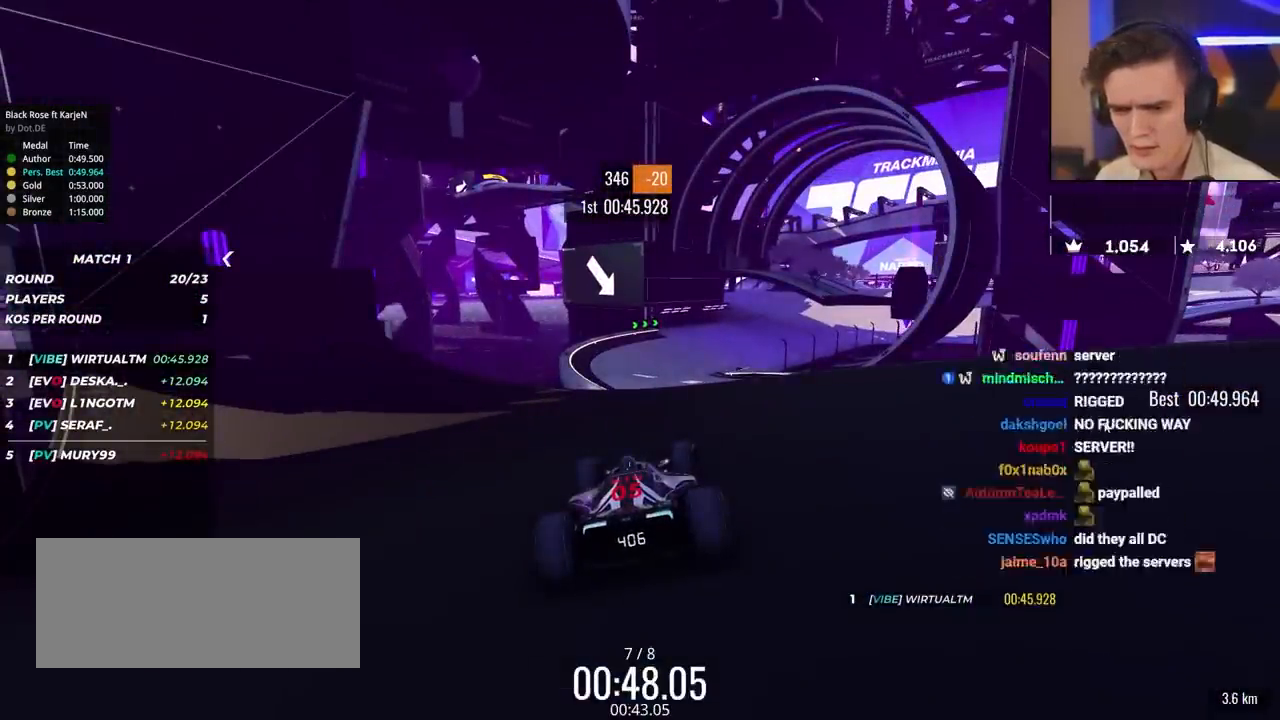
{"keys": ["right", "up"], "events": [[383, "brake", "down"], [483, "brake", "up"]]}
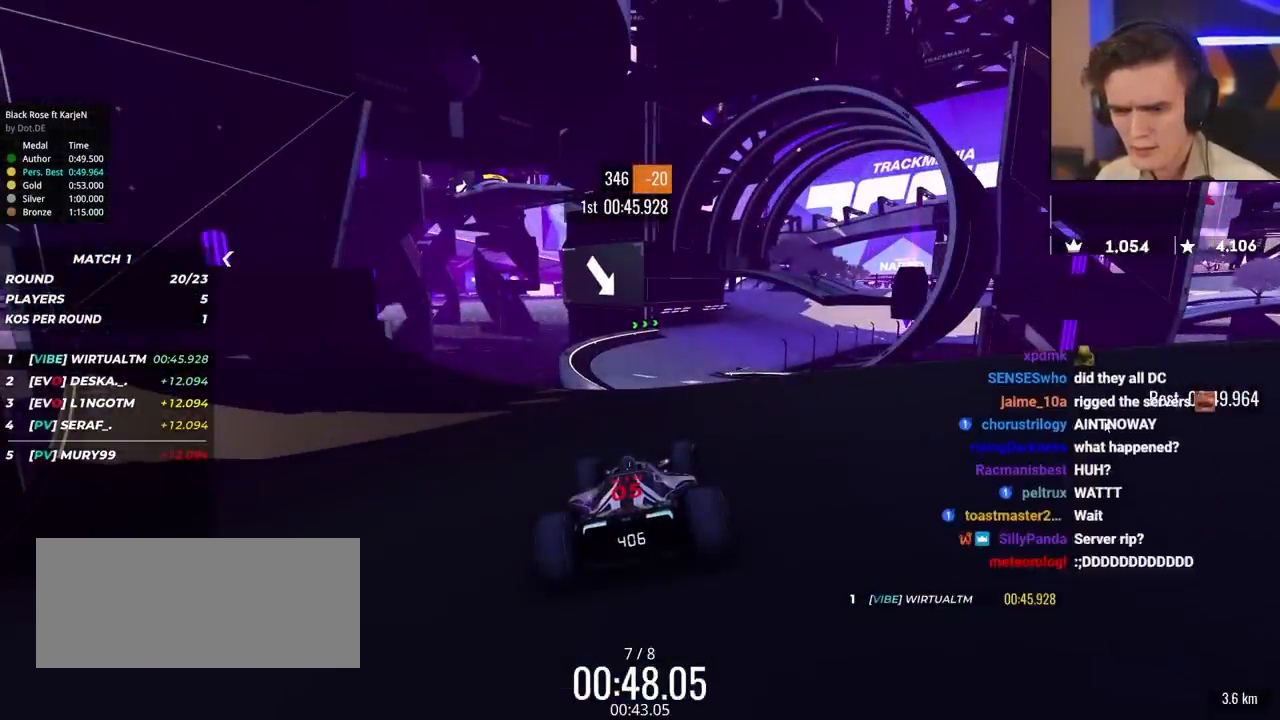
{"keys": ["right", "up"], "events": []}
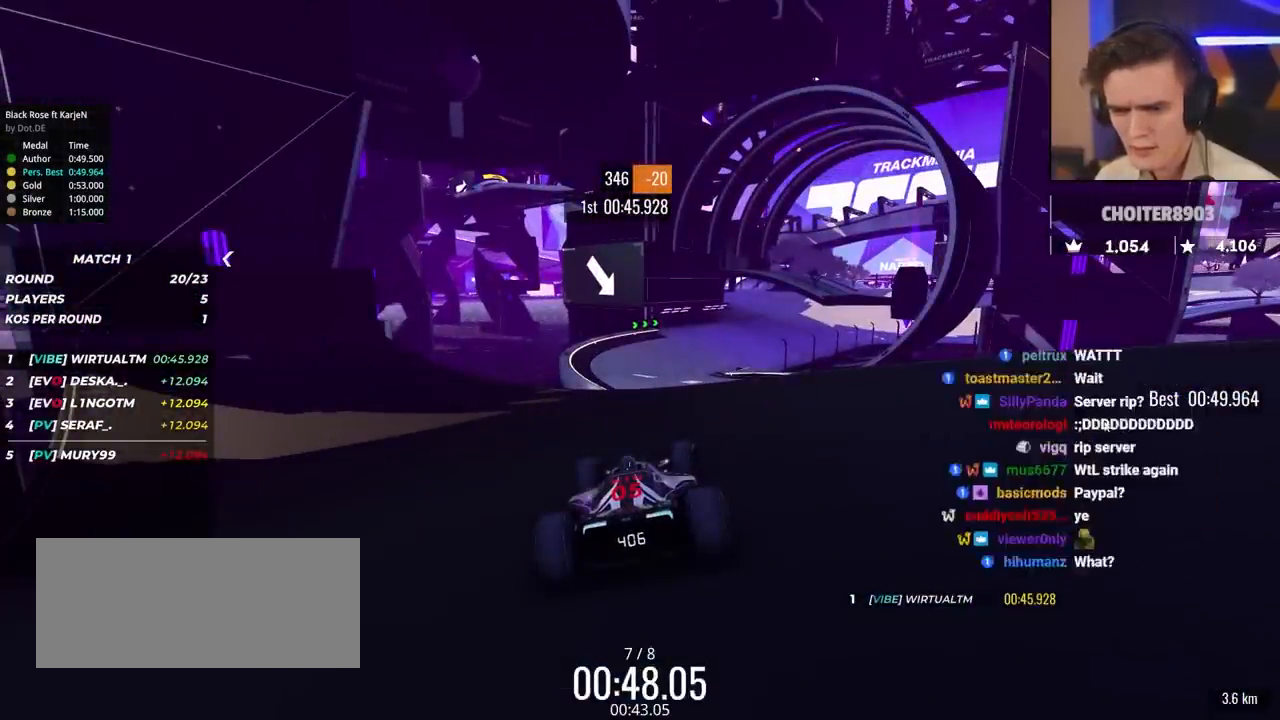
{"keys": ["right", "up"], "events": []}
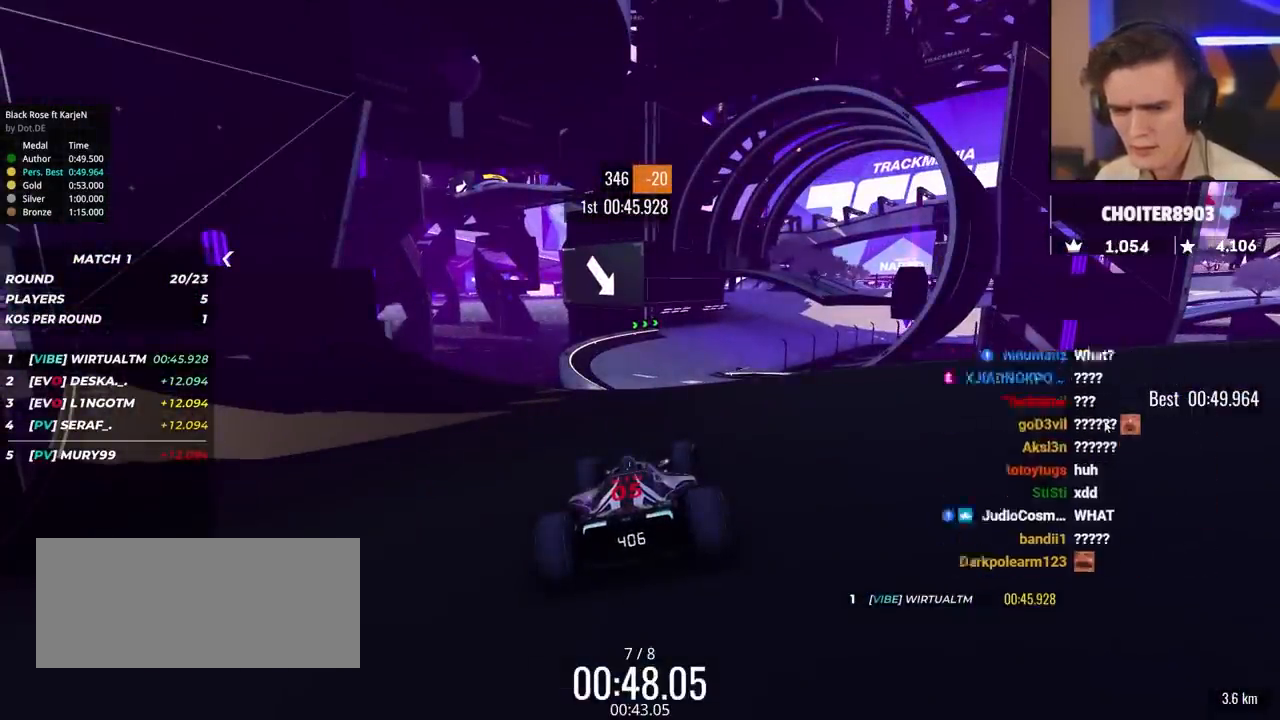
{"keys": ["right", "up"], "events": []}
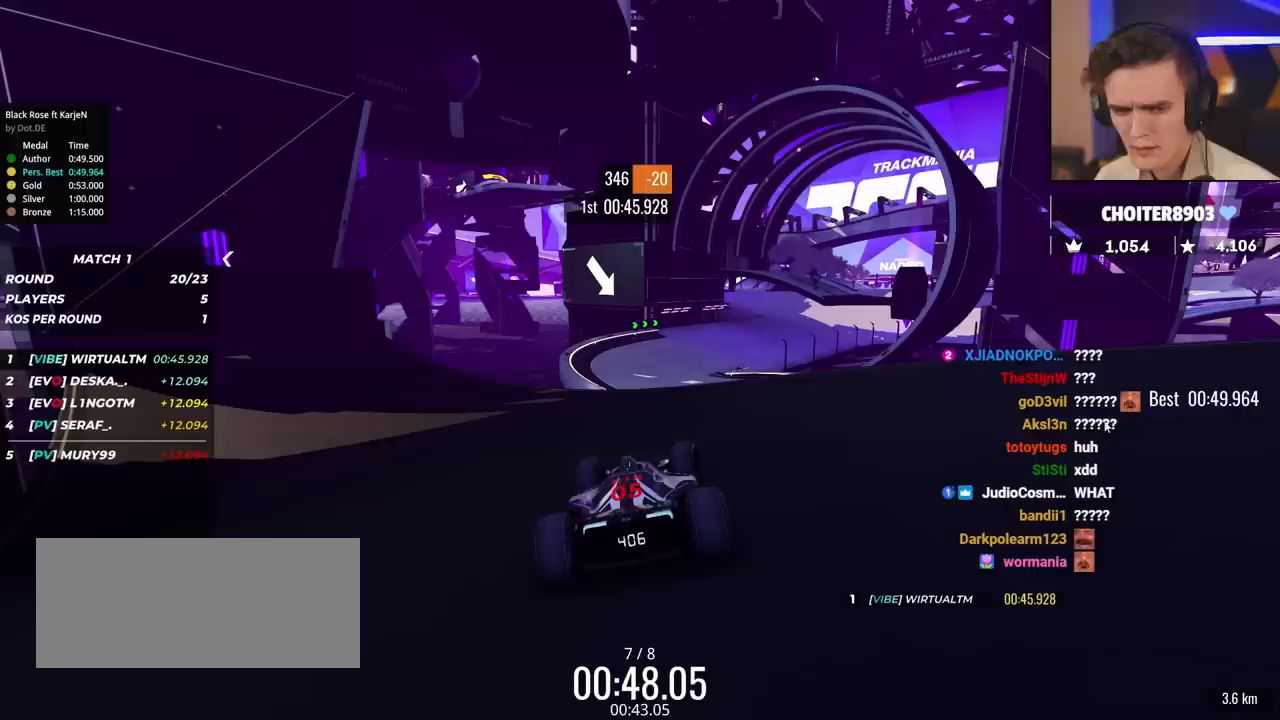
{"keys": ["right", "up"], "events": []}
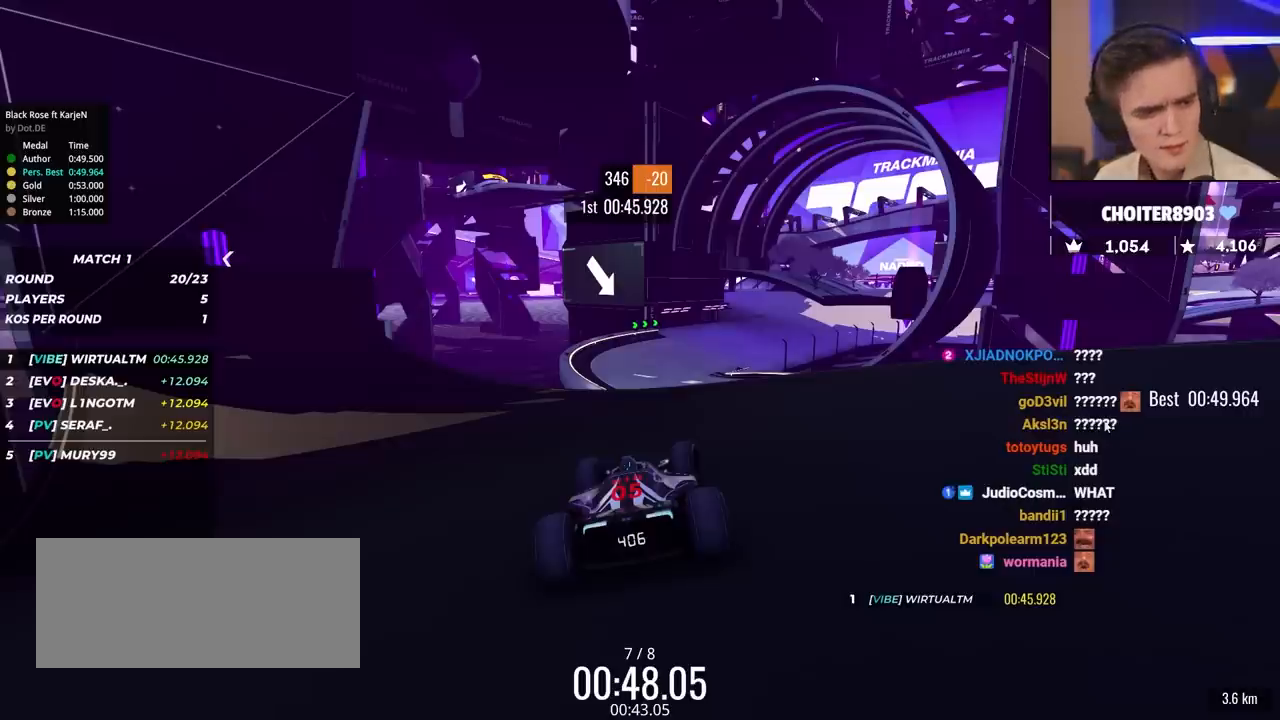
{"keys": ["right", "up"], "events": []}
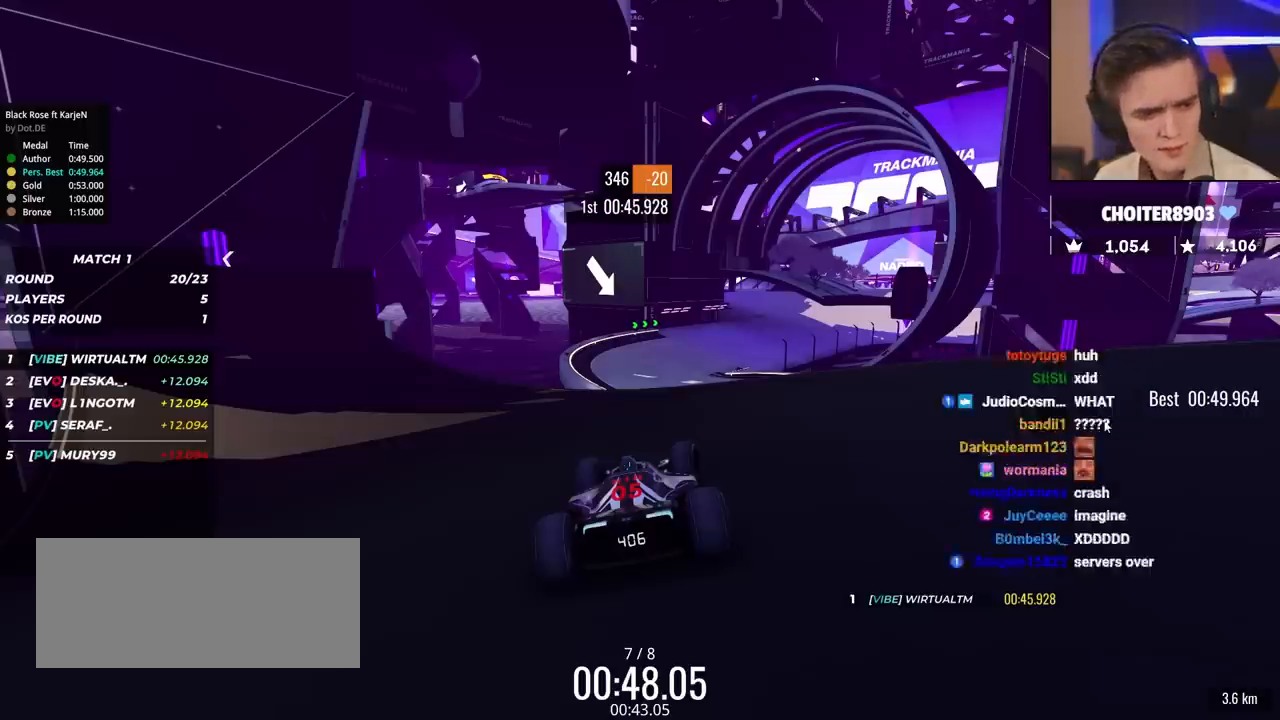
{"keys": ["right", "up"], "events": []}
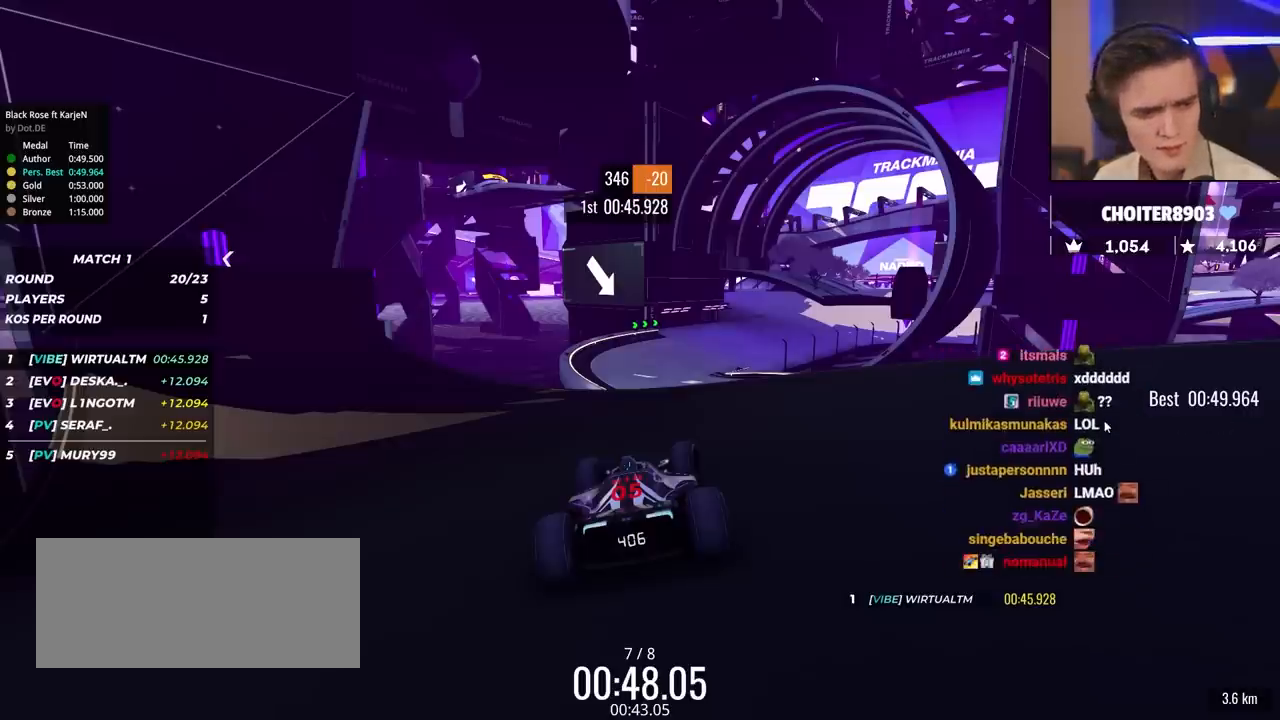
{"keys": [], "events": [[217, "right", "up"], [267, "up", "up"]]}